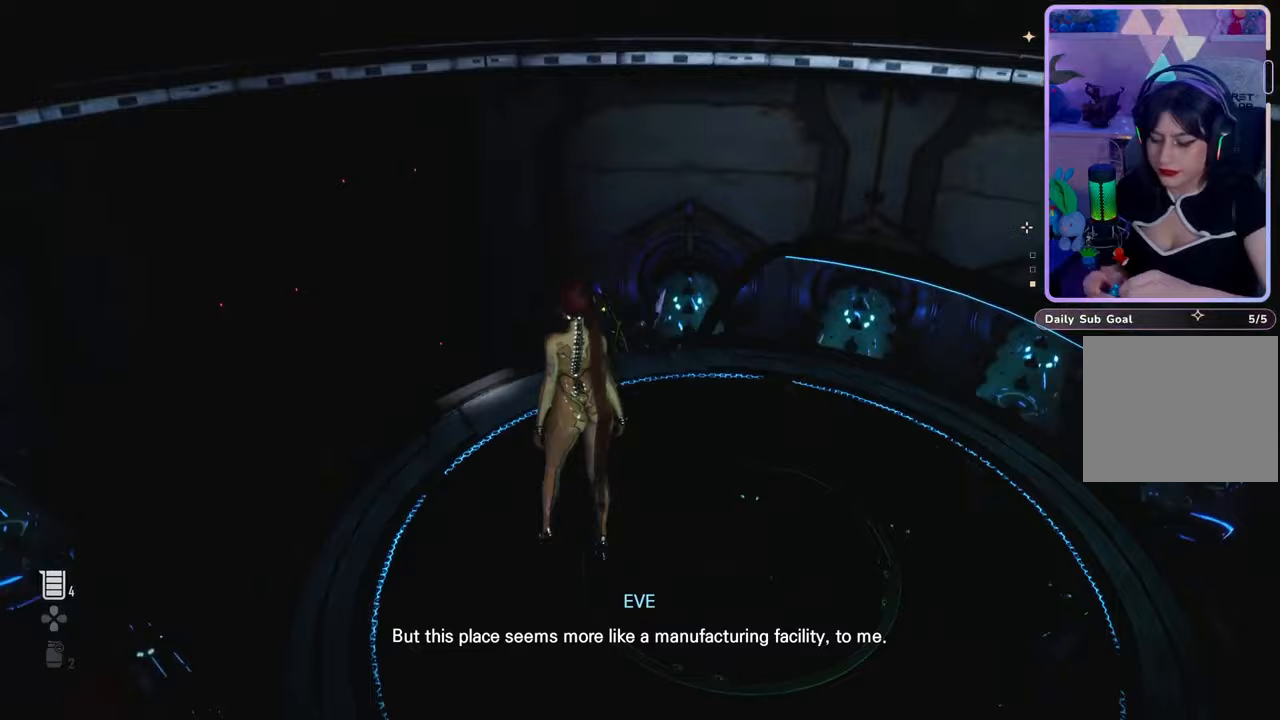
Gameplay with a controller (PlayStation layout); each line is a JSON object with the inputs held at the frame after it. "events" lists button and stick changes between this image and that frame as [ms after this image, input, new state], when the widget could be followed in between. Not read: CROSS.
{"buttons": [], "left_stick": "up", "right_stick": "center", "events": [[400, "left_stick", "up"]]}
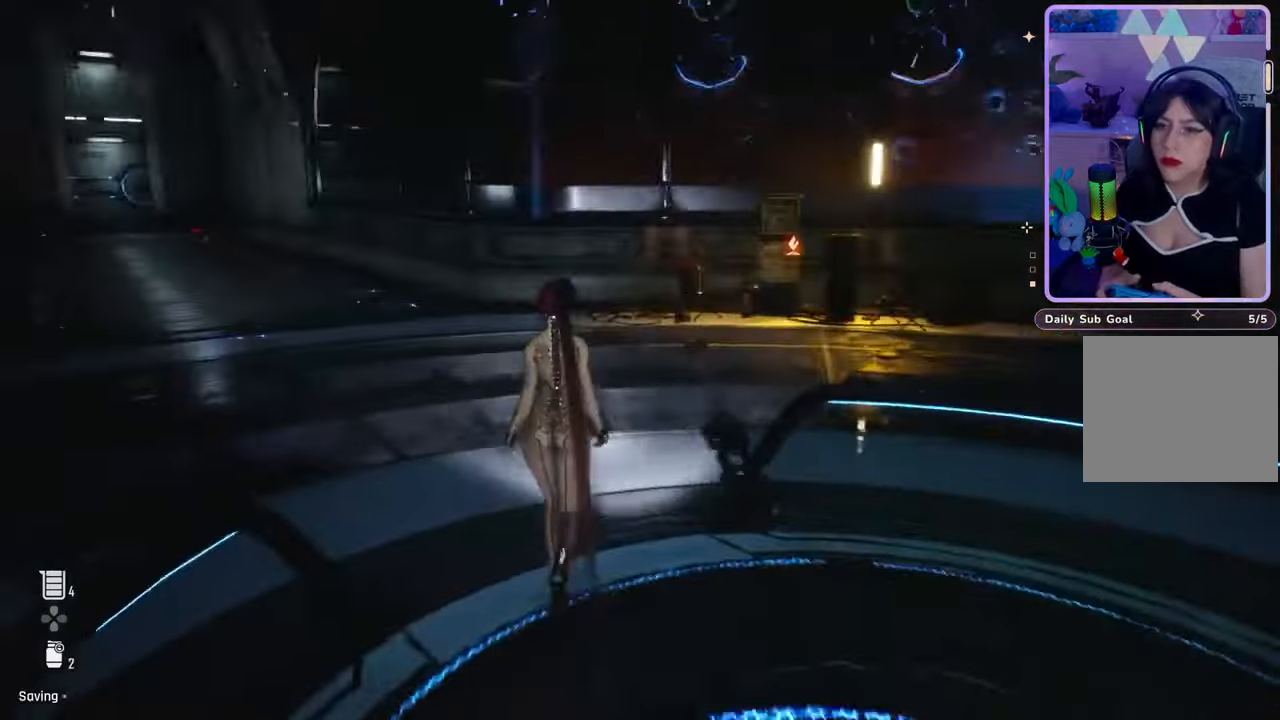
{"buttons": [], "left_stick": "up", "right_stick": "center", "events": [[133, "right_stick", "right"], [267, "right_stick", "center"]]}
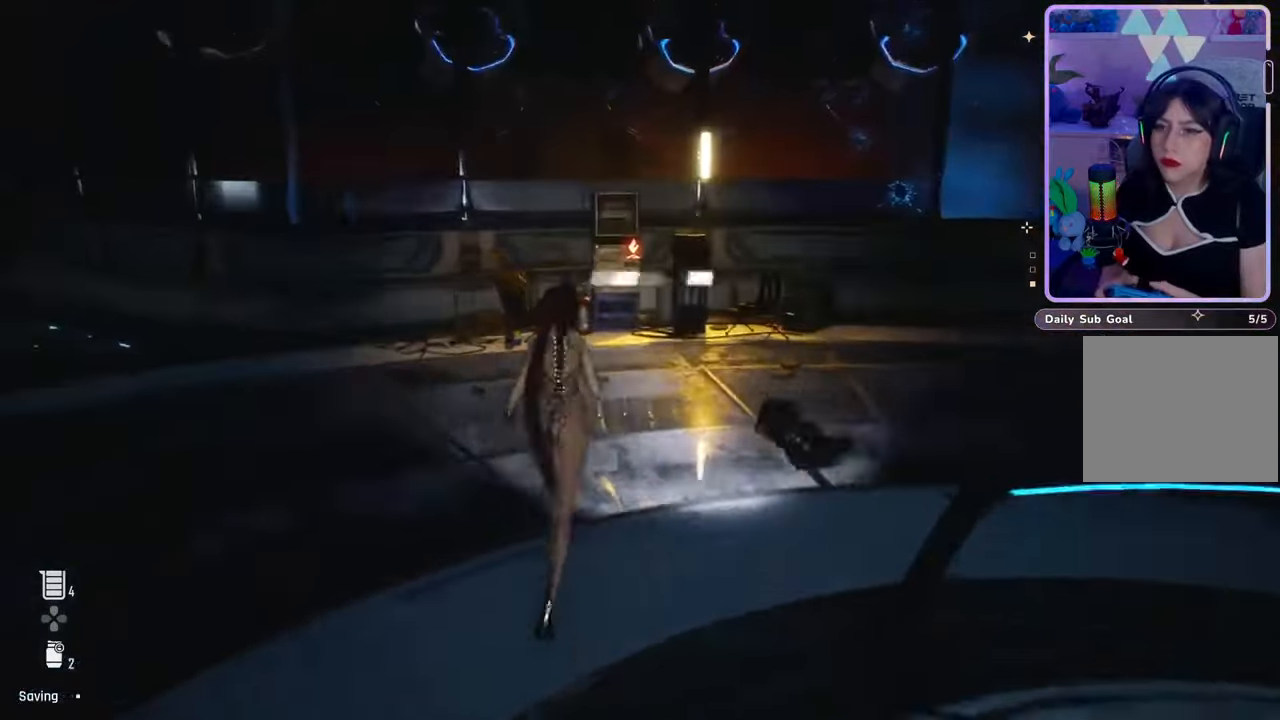
{"buttons": [], "left_stick": "up", "right_stick": "down-left", "events": [[33, "right_stick", "down-right"], [200, "right_stick", "center"], [500, "right_stick", "down-left"]]}
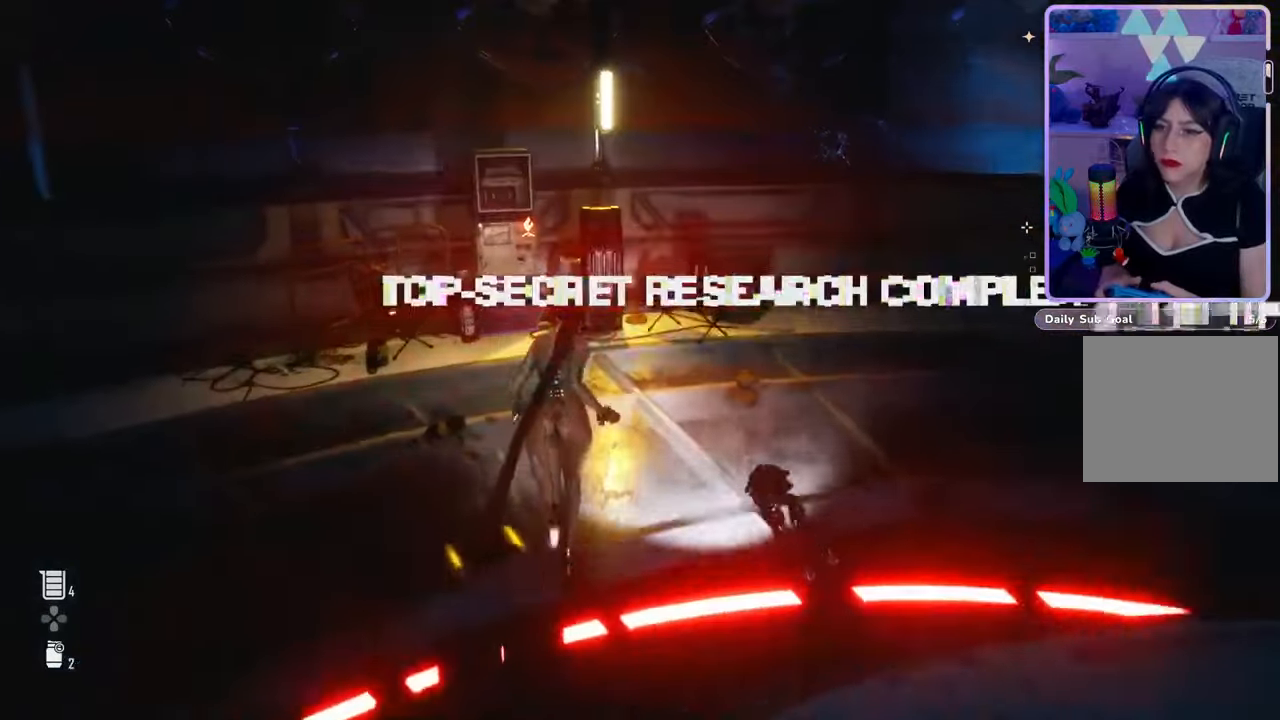
{"buttons": [], "left_stick": "up", "right_stick": "center", "events": [[100, "right_stick", "center"], [333, "right_stick", "left"], [467, "right_stick", "center"]]}
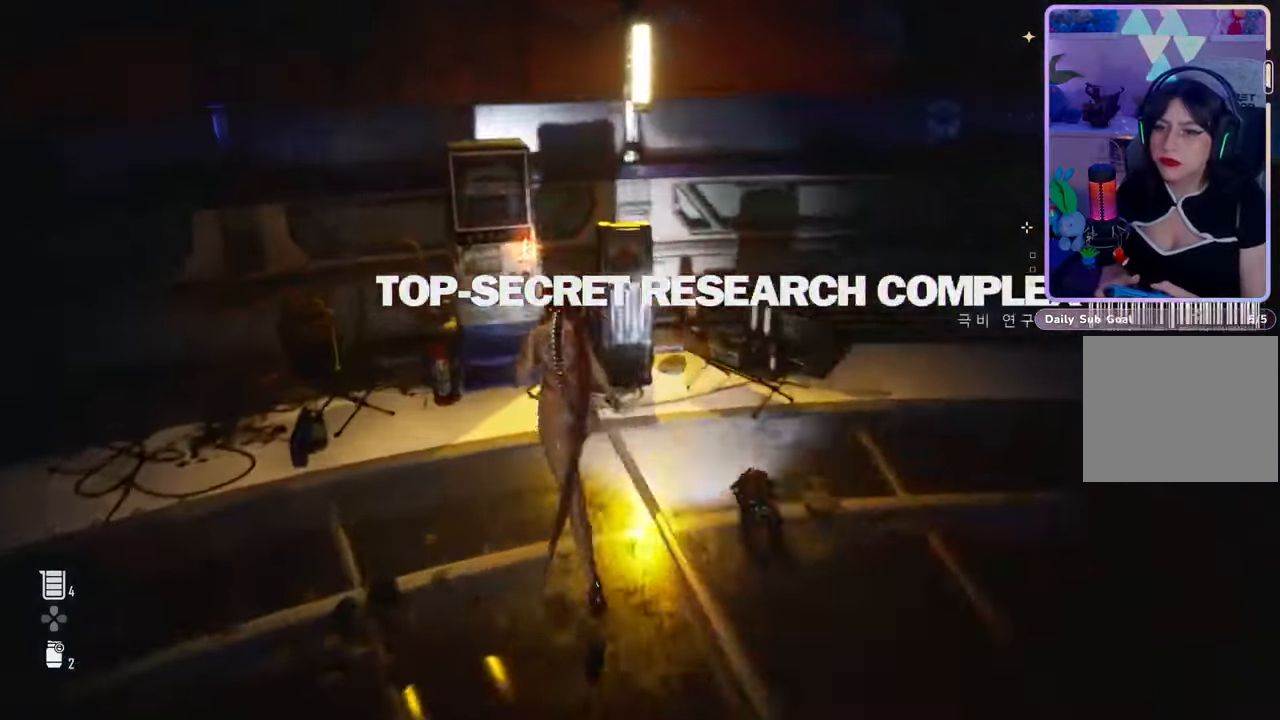
{"buttons": [], "left_stick": "center", "right_stick": "center", "events": [[133, "left_stick", "center"]]}
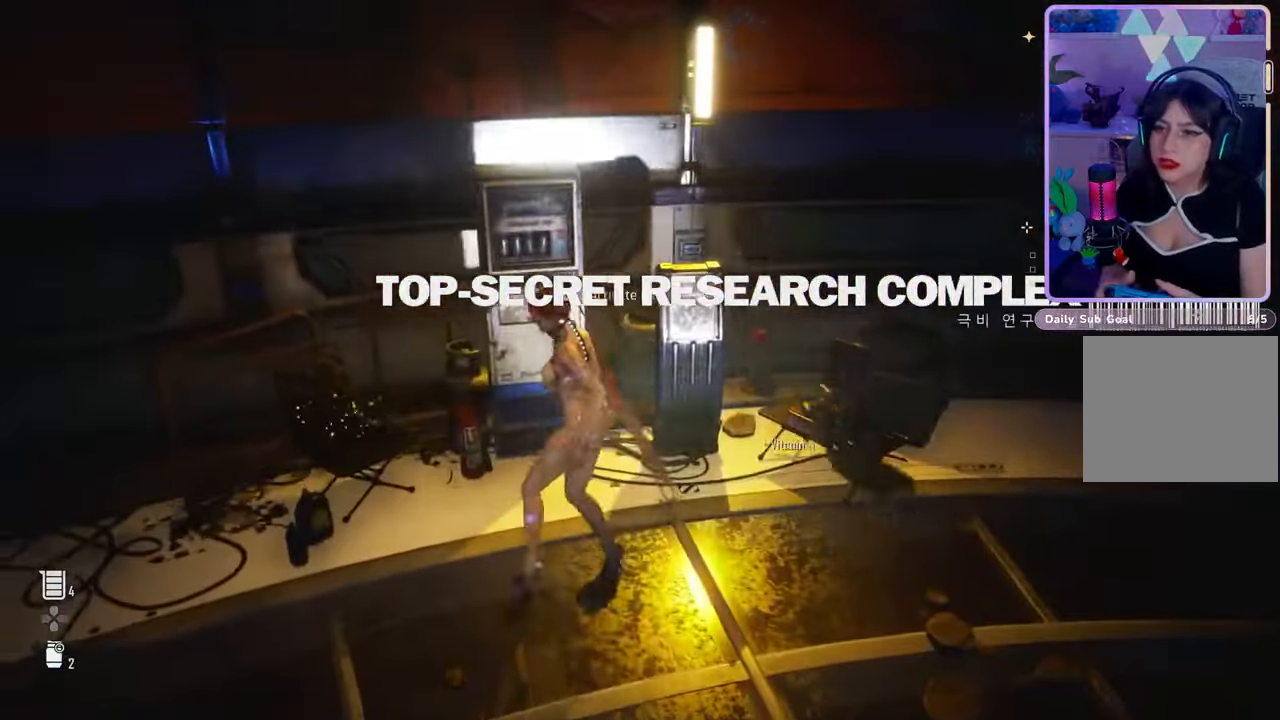
{"buttons": [], "left_stick": "center", "right_stick": "center", "events": [[400, "left_stick", "up"], [500, "left_stick", "center"]]}
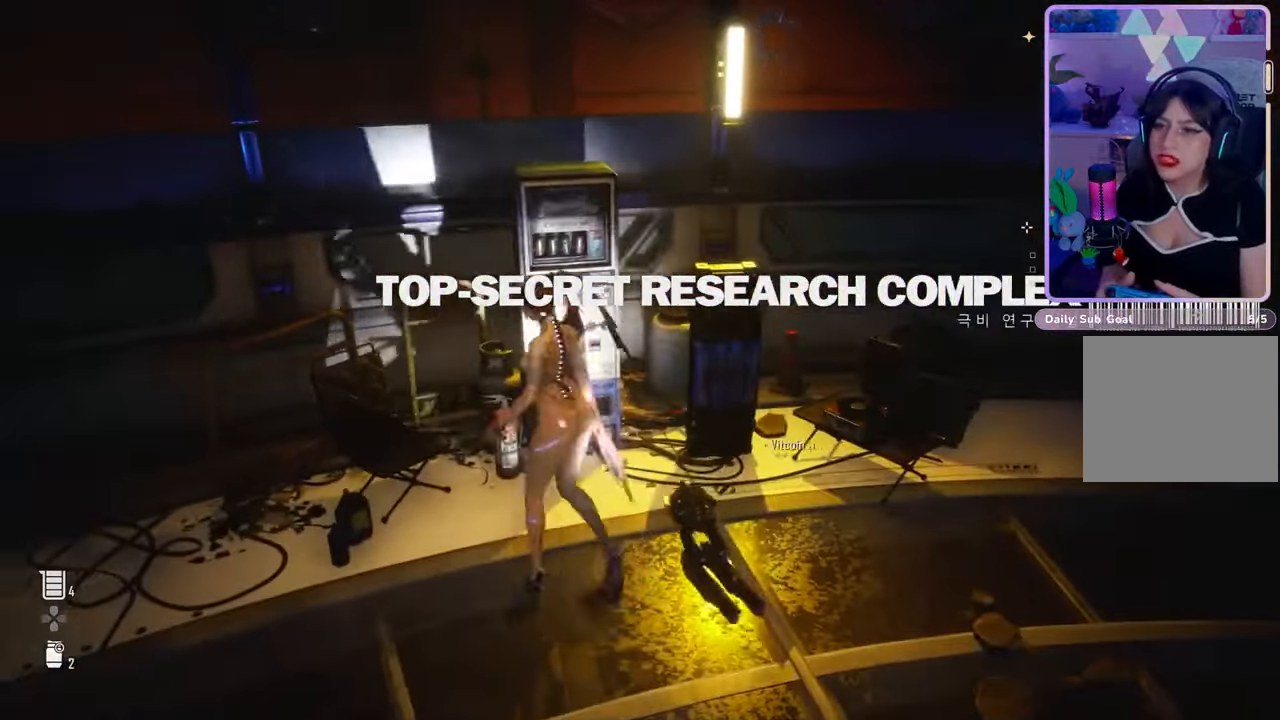
{"buttons": [], "left_stick": "center", "right_stick": "center", "events": []}
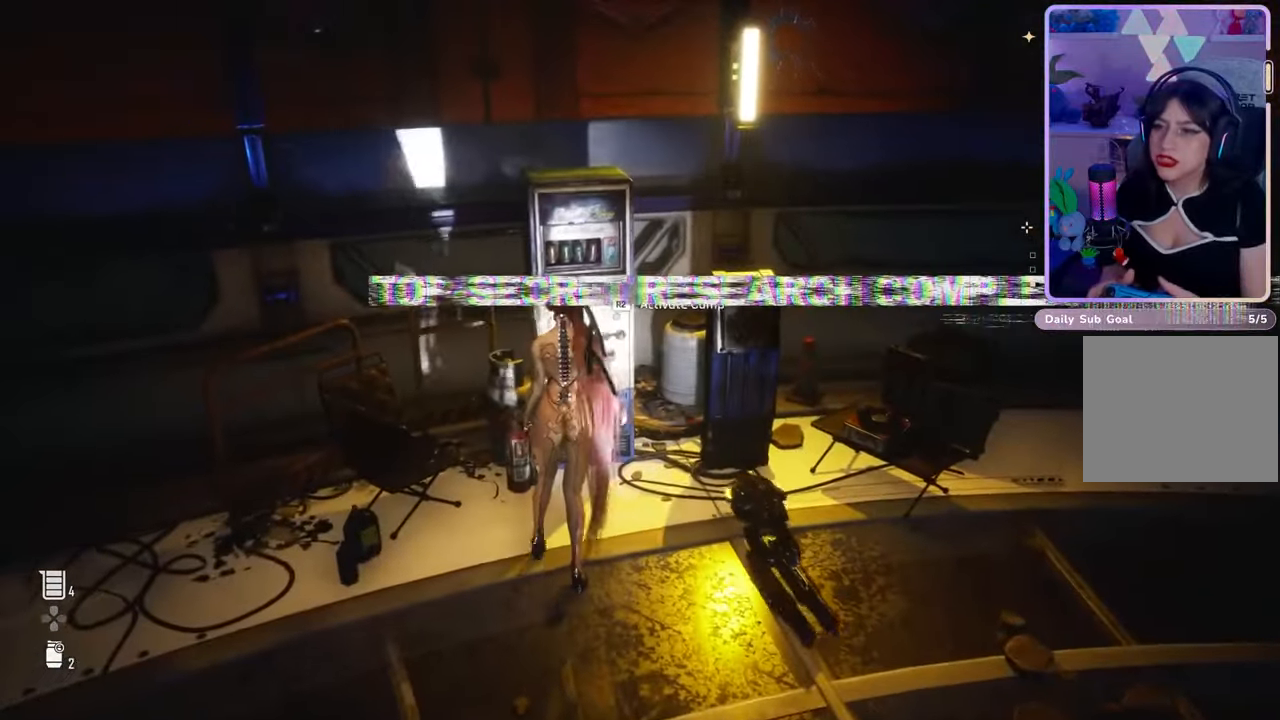
{"buttons": ["R2"], "left_stick": "center", "right_stick": "center", "events": [[267, "R2", "down"]]}
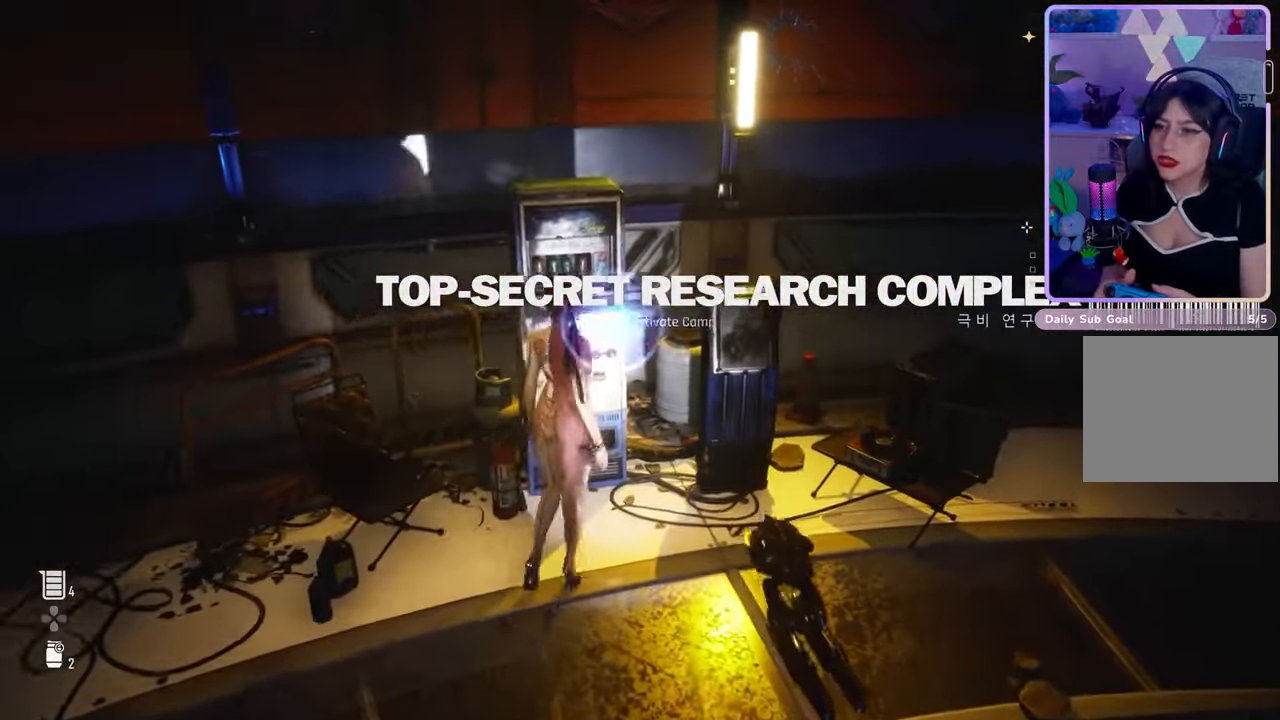
{"buttons": [], "left_stick": "center", "right_stick": "center", "events": [[433, "R2", "up"]]}
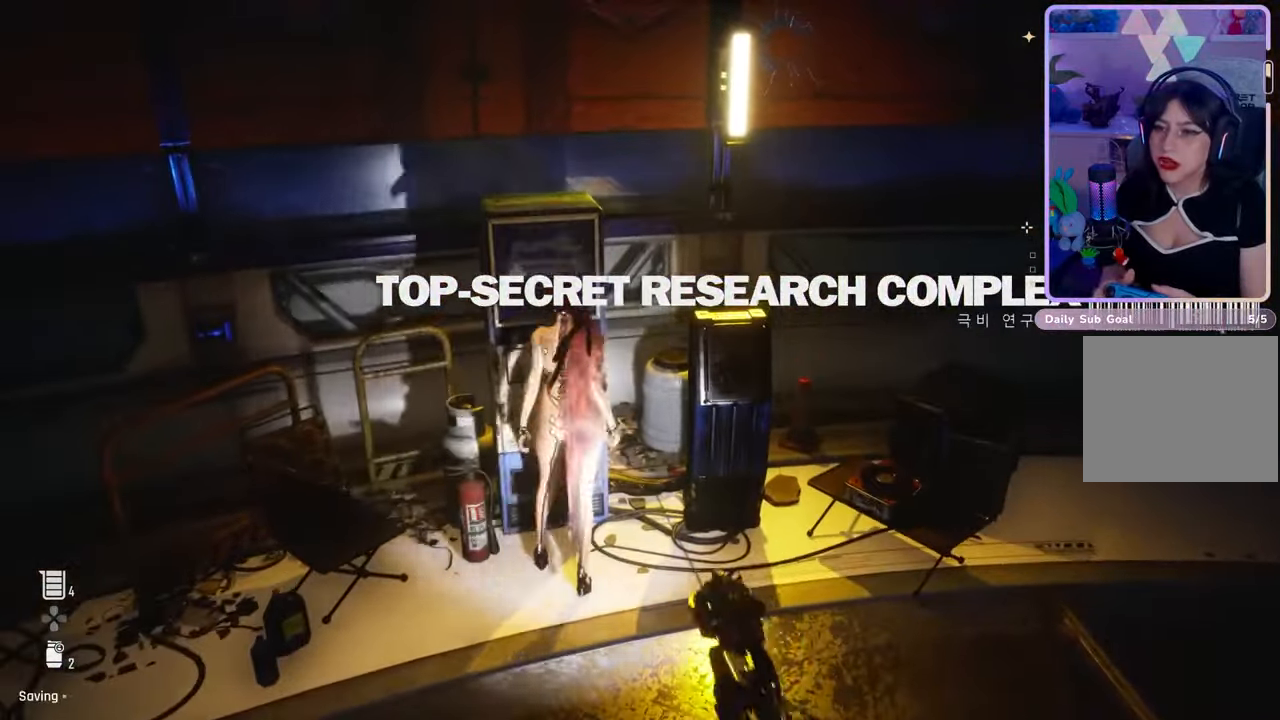
{"buttons": [], "left_stick": "center", "right_stick": "up-right", "events": [[300, "right_stick", "up-right"]]}
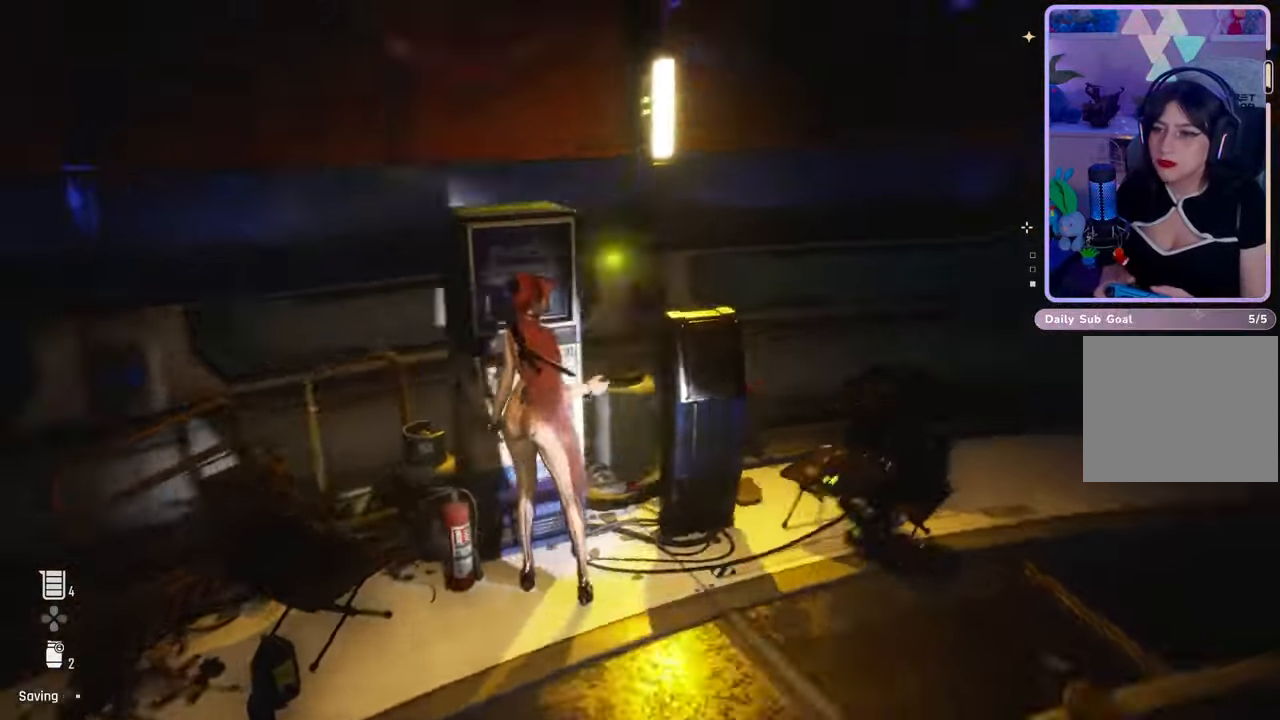
{"buttons": [], "left_stick": "center", "right_stick": "right", "events": [[67, "right_stick", "center"], [367, "right_stick", "right"]]}
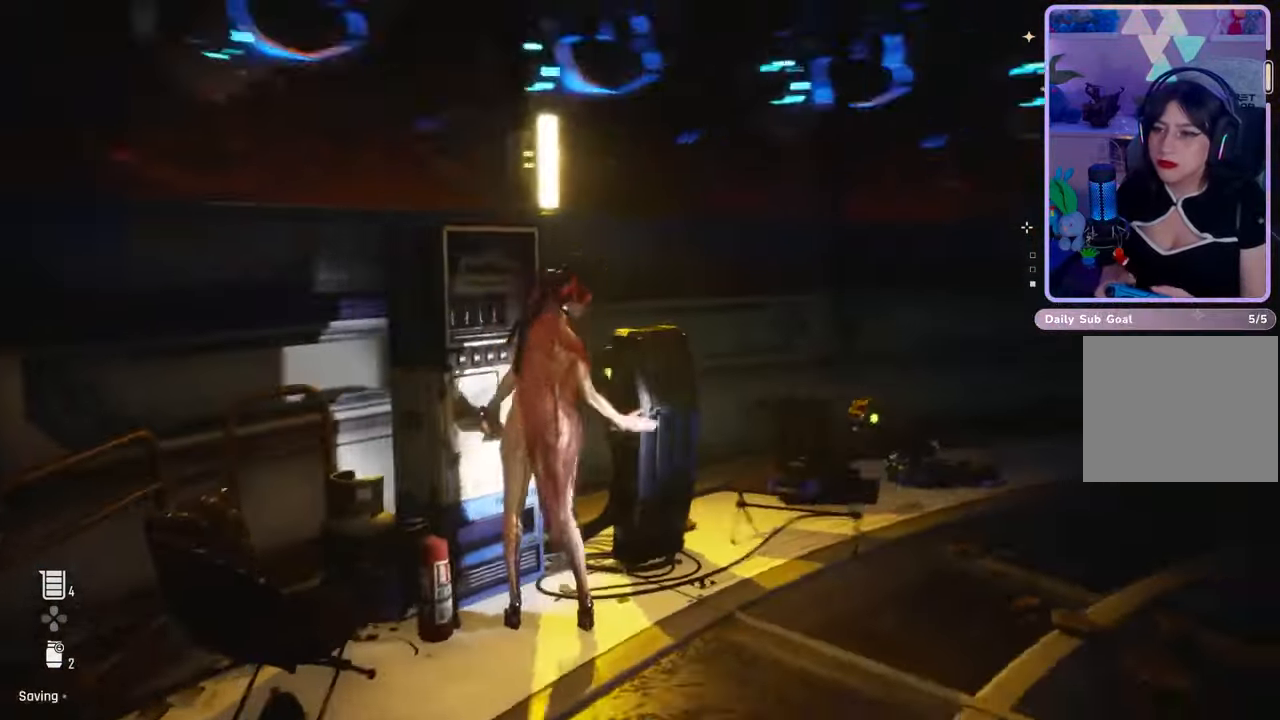
{"buttons": [], "left_stick": "center", "right_stick": "center", "events": [[333, "right_stick", "center"]]}
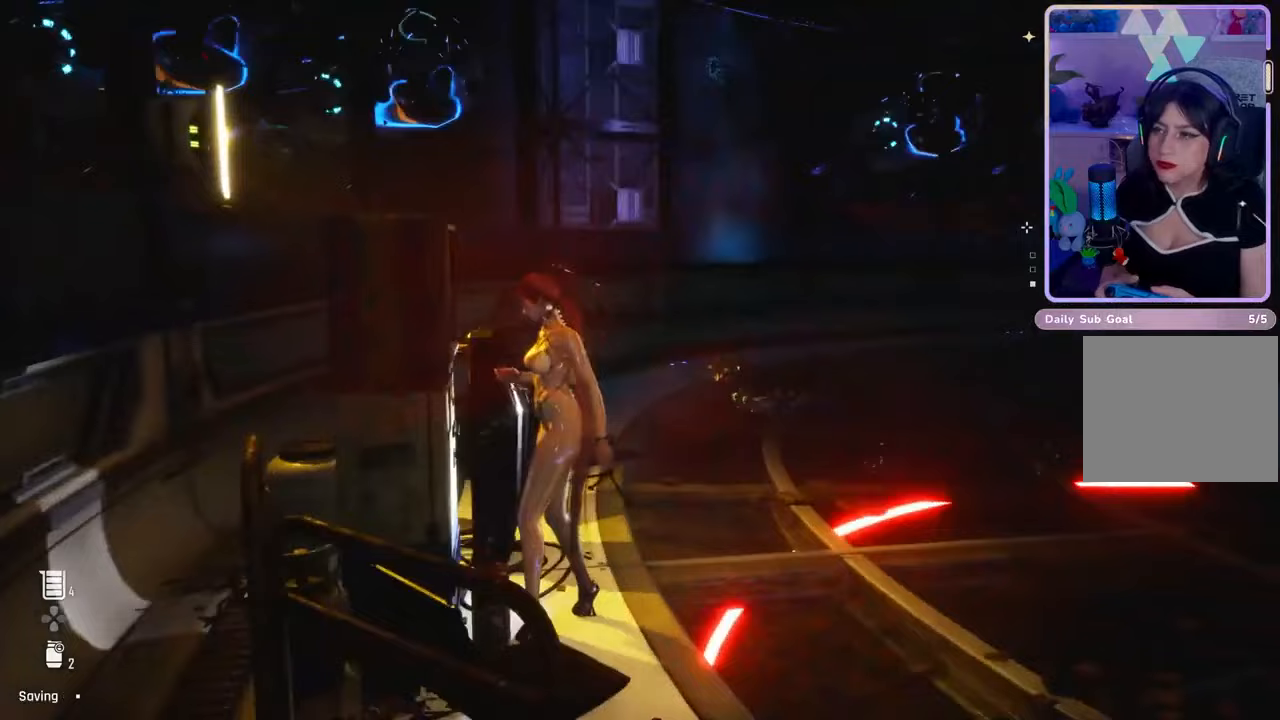
{"buttons": [], "left_stick": "center", "right_stick": "center", "events": [[200, "right_stick", "right"], [500, "right_stick", "center"]]}
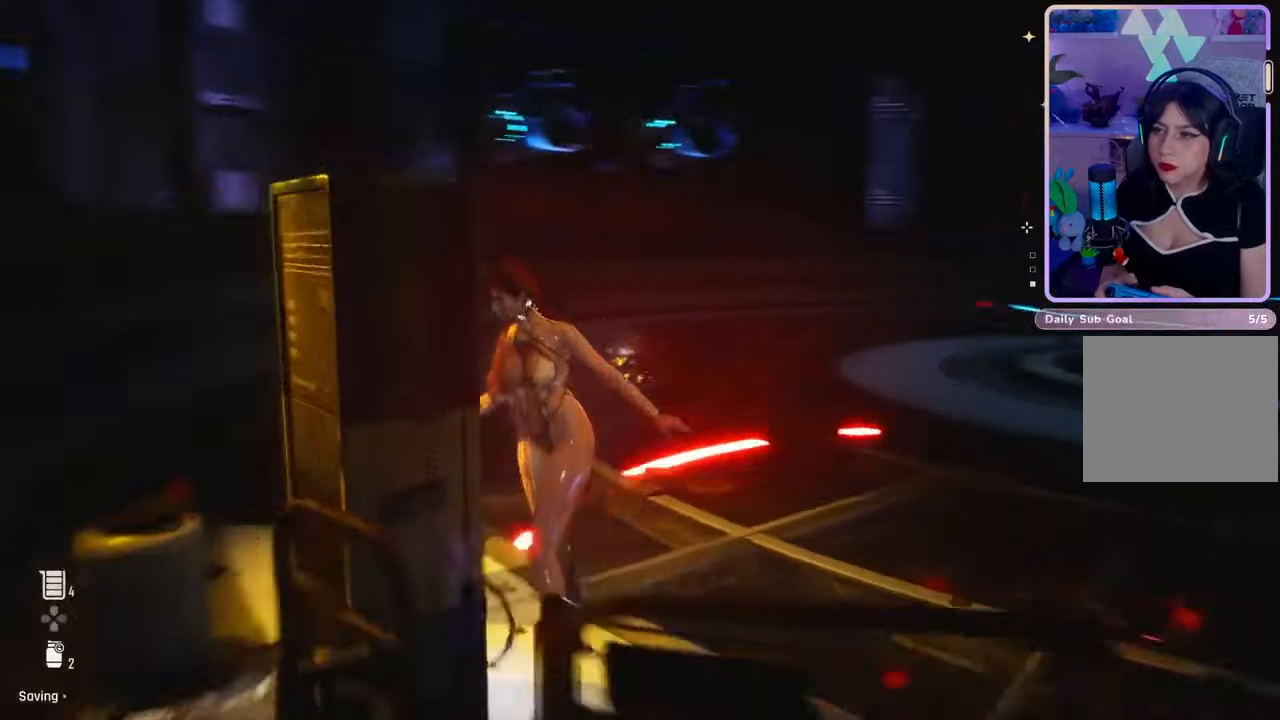
{"buttons": [], "left_stick": "center", "right_stick": "center", "events": []}
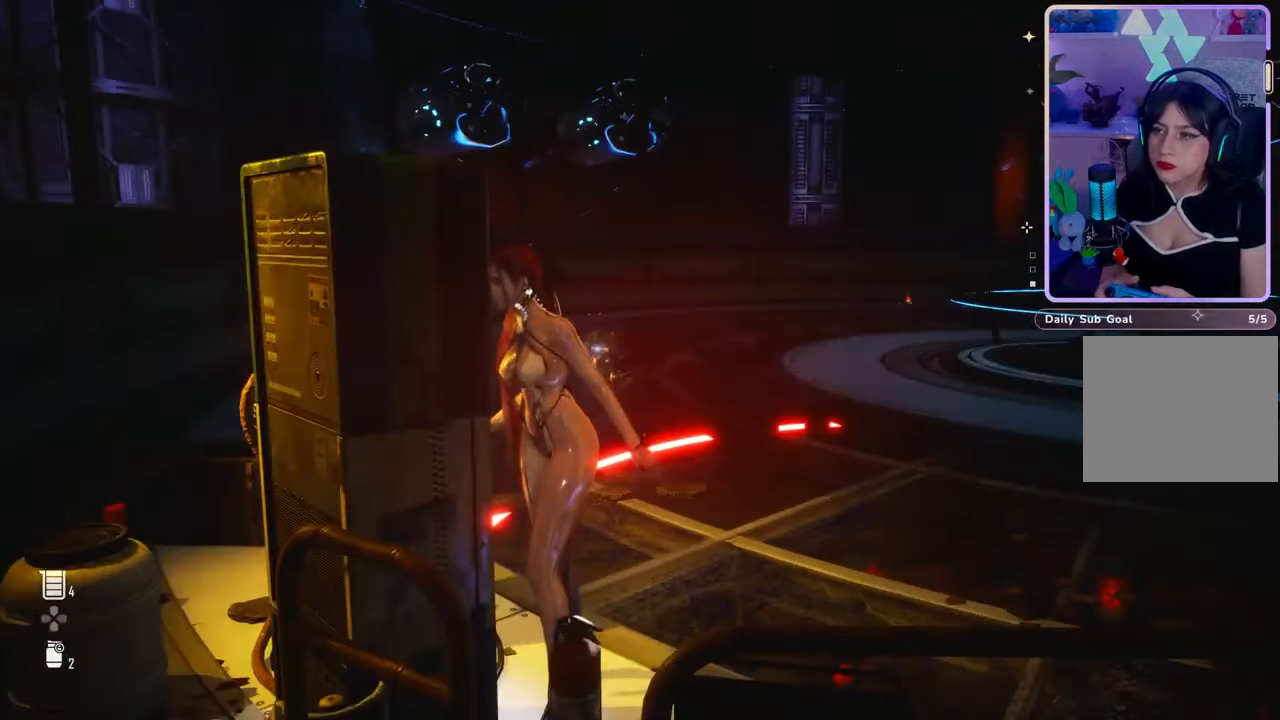
{"buttons": [], "left_stick": "center", "right_stick": "left", "events": [[333, "right_stick", "down-left"], [433, "right_stick", "left"]]}
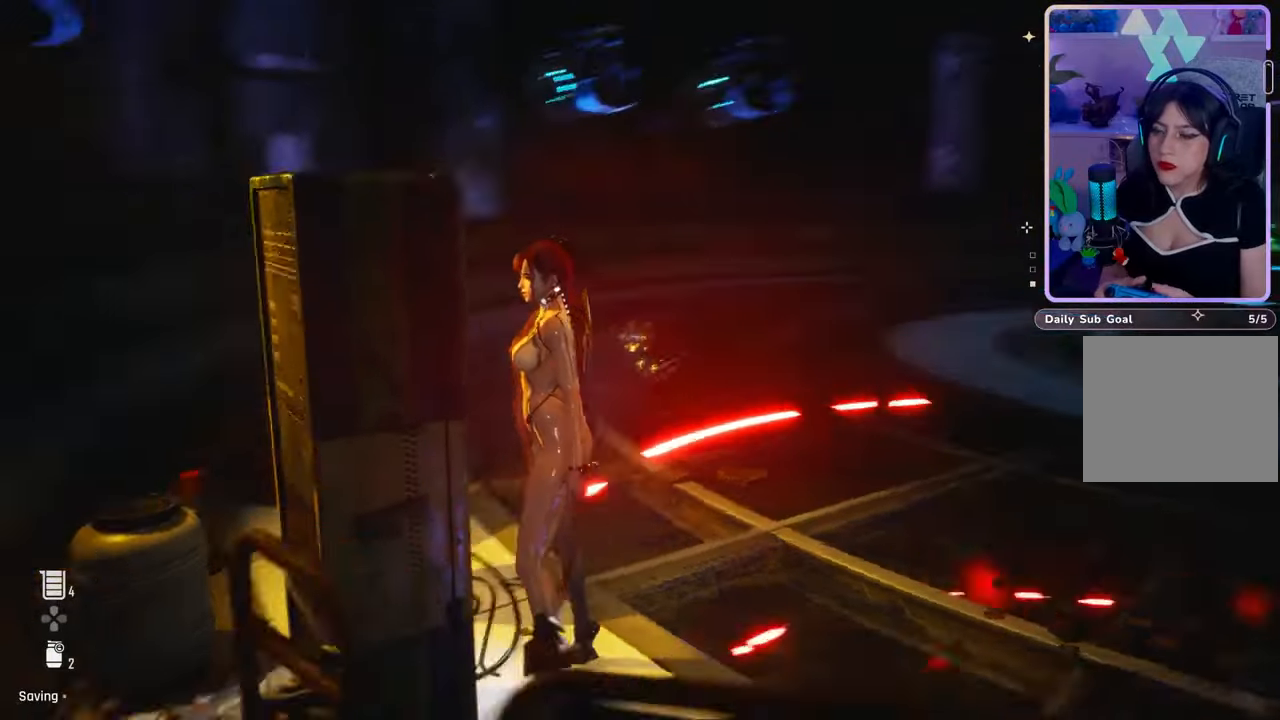
{"buttons": [], "left_stick": "center", "right_stick": "center", "events": [[367, "right_stick", "center"]]}
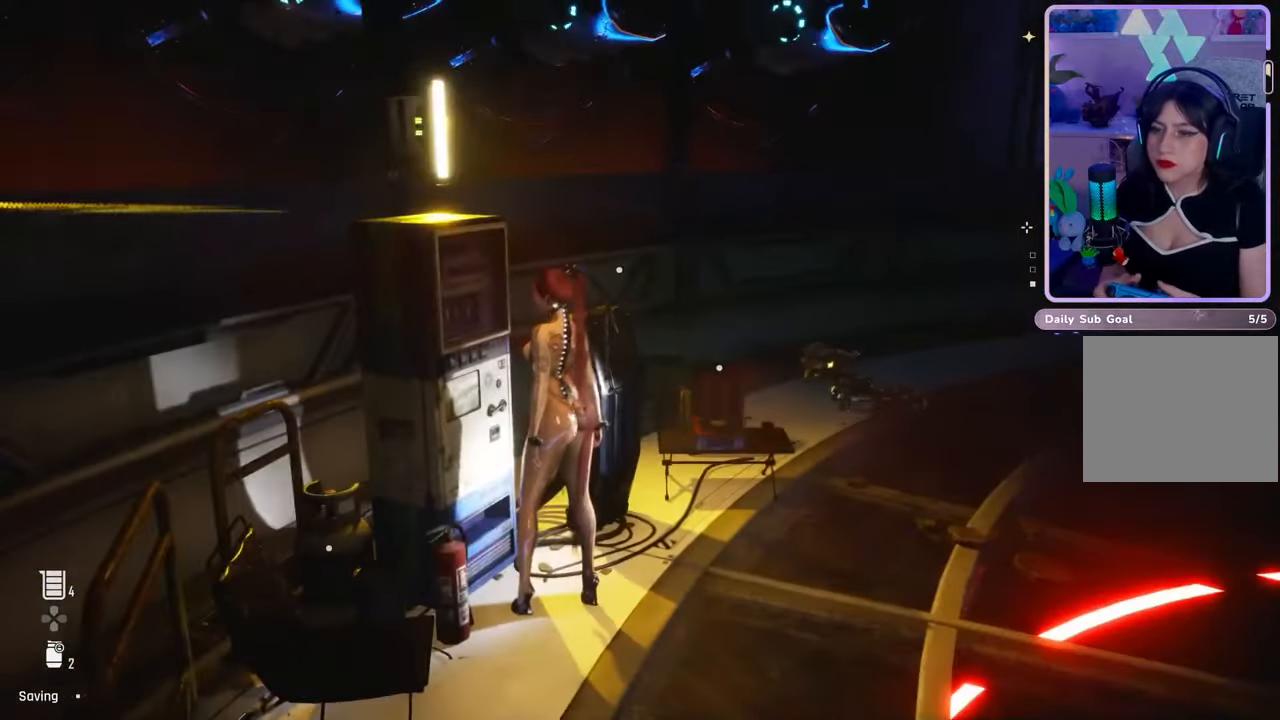
{"buttons": [], "left_stick": "center", "right_stick": "center", "events": [[333, "right_stick", "right"], [467, "right_stick", "center"]]}
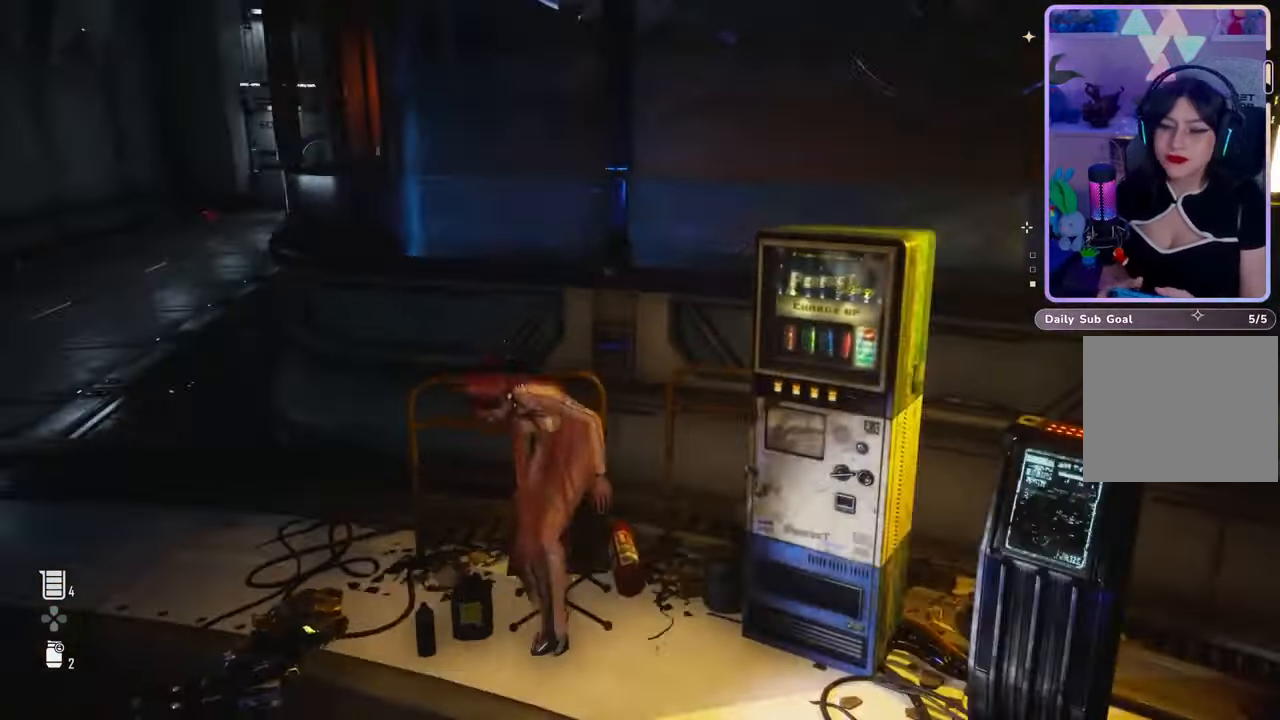
{"buttons": [], "left_stick": "center", "right_stick": "right", "events": [[200, "right_stick", "right"]]}
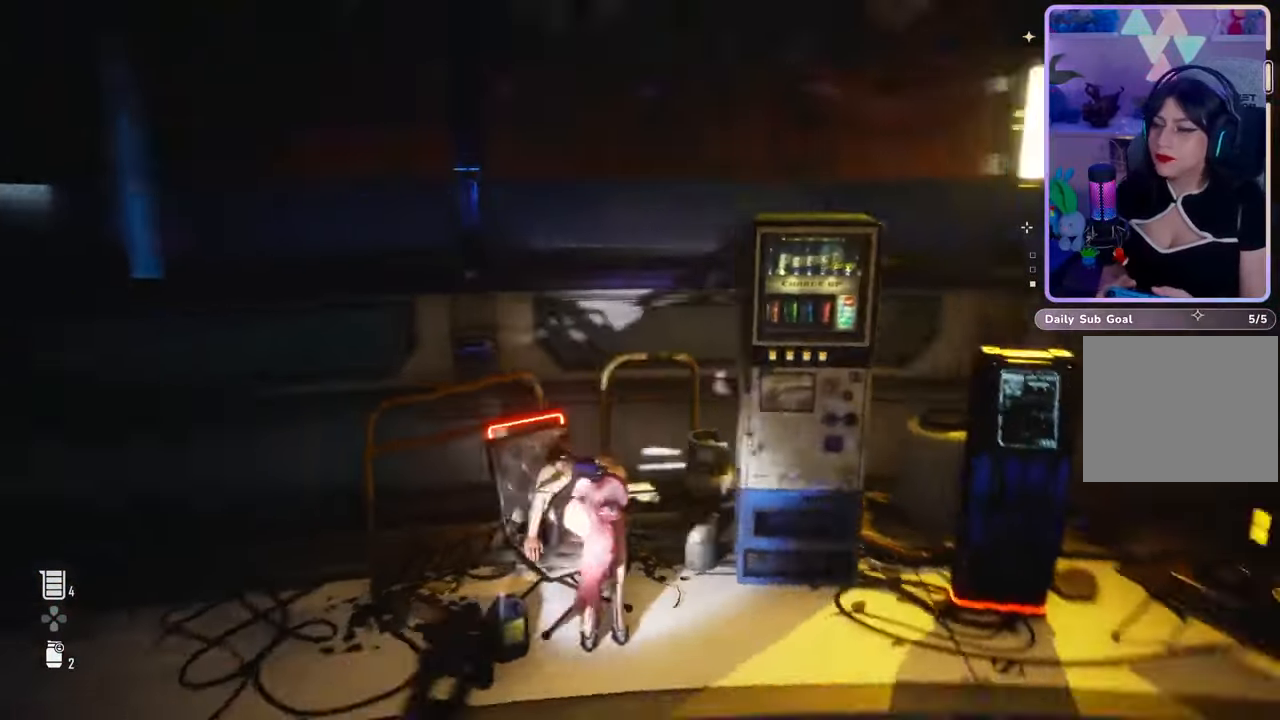
{"buttons": [], "left_stick": "center", "right_stick": "center", "events": [[67, "right_stick", "center"]]}
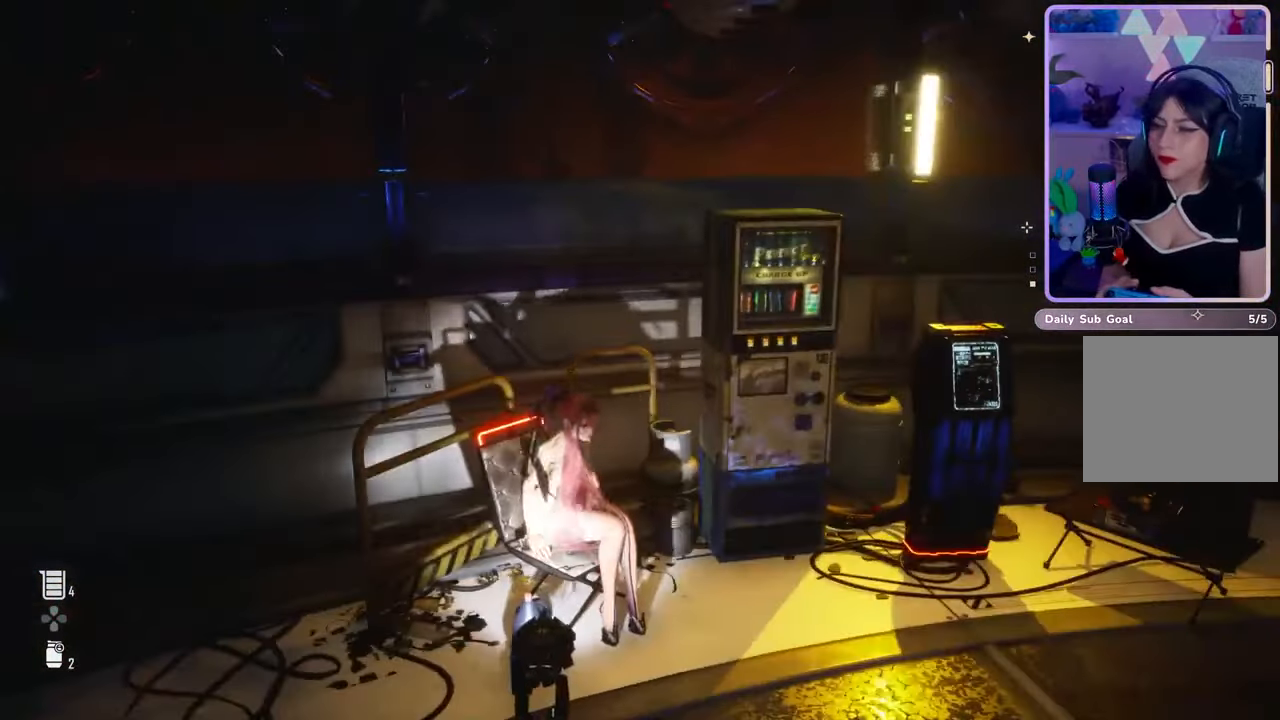
{"buttons": [], "left_stick": "center", "right_stick": "center", "events": []}
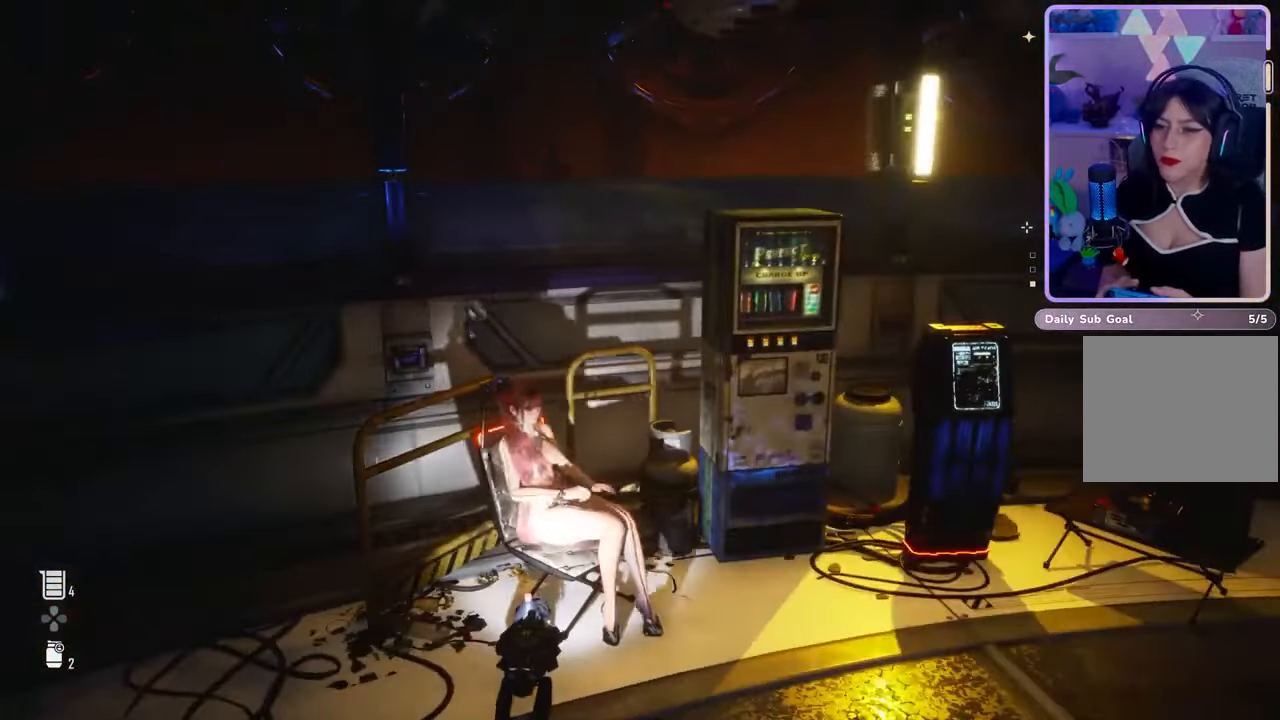
{"buttons": [], "left_stick": "center", "right_stick": "center", "events": []}
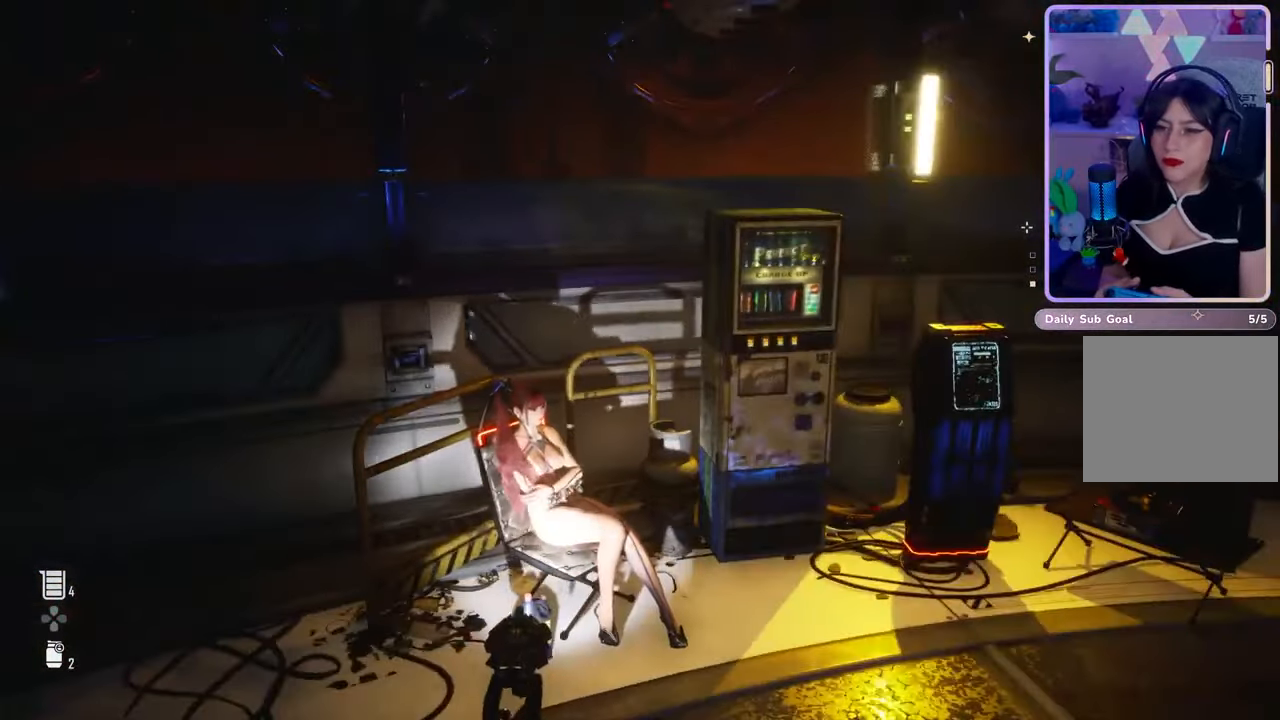
{"buttons": [], "left_stick": "center", "right_stick": "center", "events": [[133, "right_stick", "up-left"], [367, "right_stick", "center"]]}
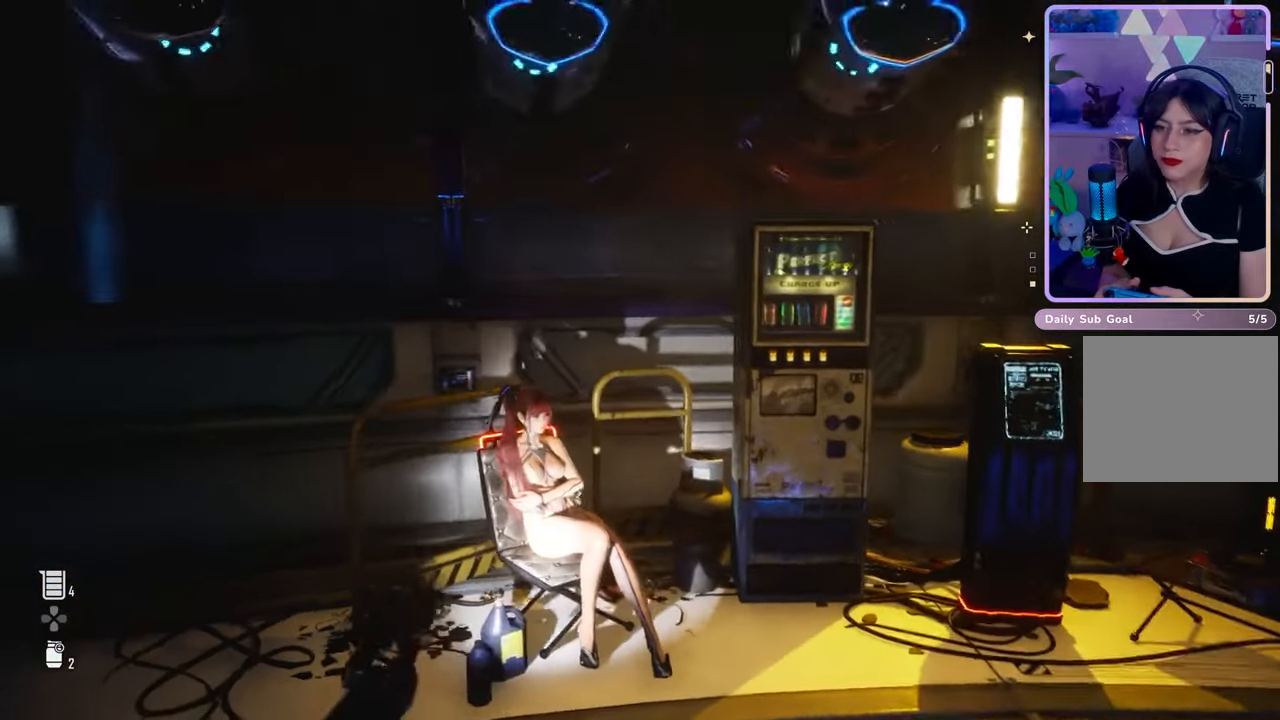
{"buttons": [], "left_stick": "center", "right_stick": "center", "events": [[100, "right_stick", "down-left"], [300, "right_stick", "center"]]}
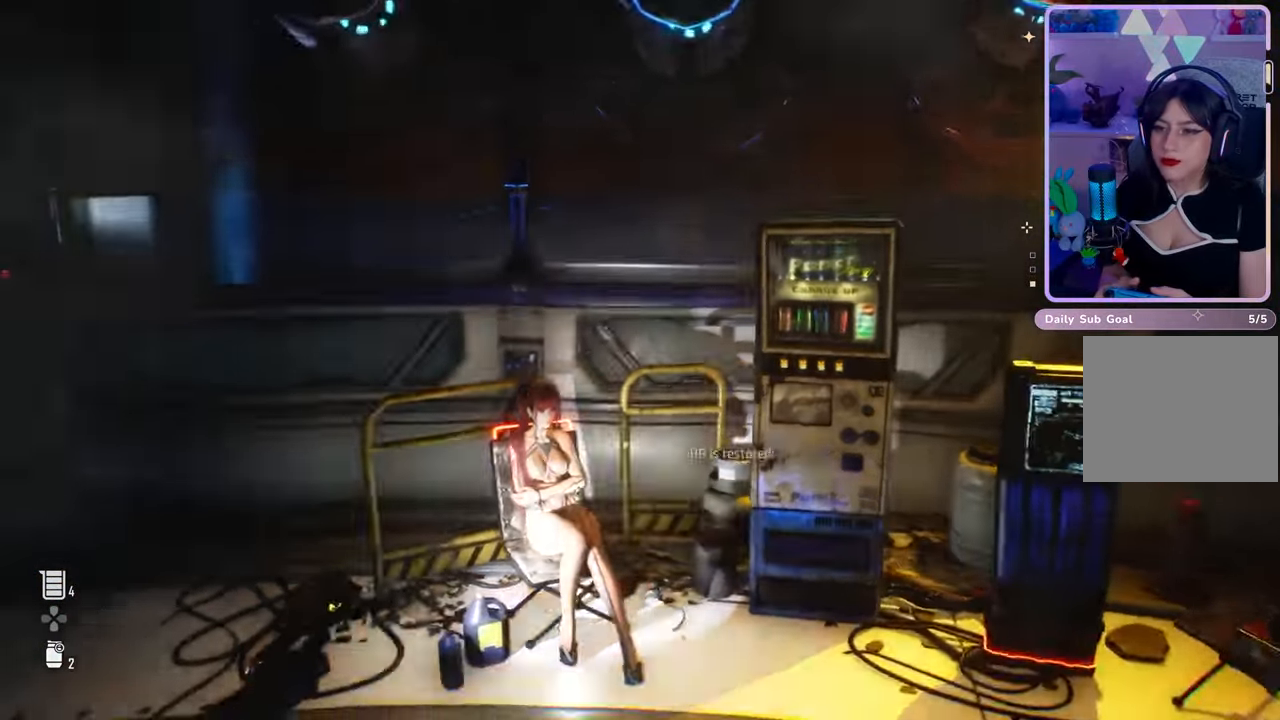
{"buttons": [], "left_stick": "center", "right_stick": "center", "events": []}
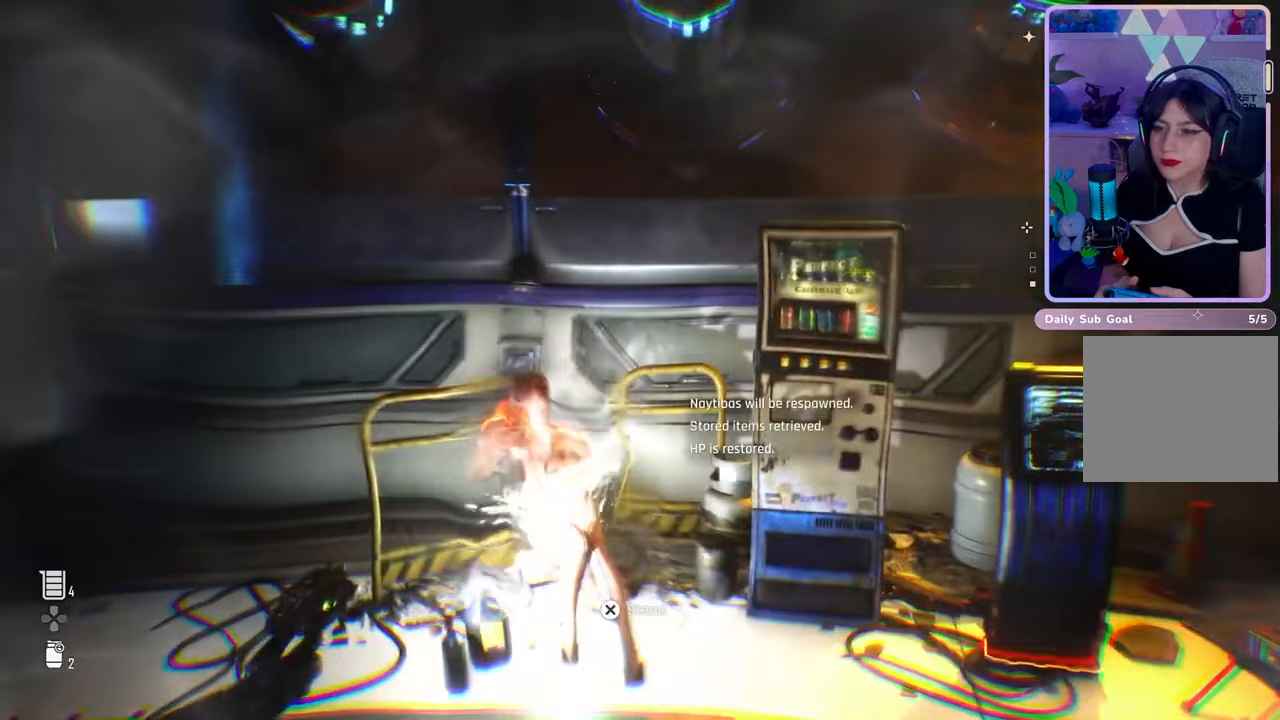
{"buttons": [], "left_stick": "center", "right_stick": "center", "events": []}
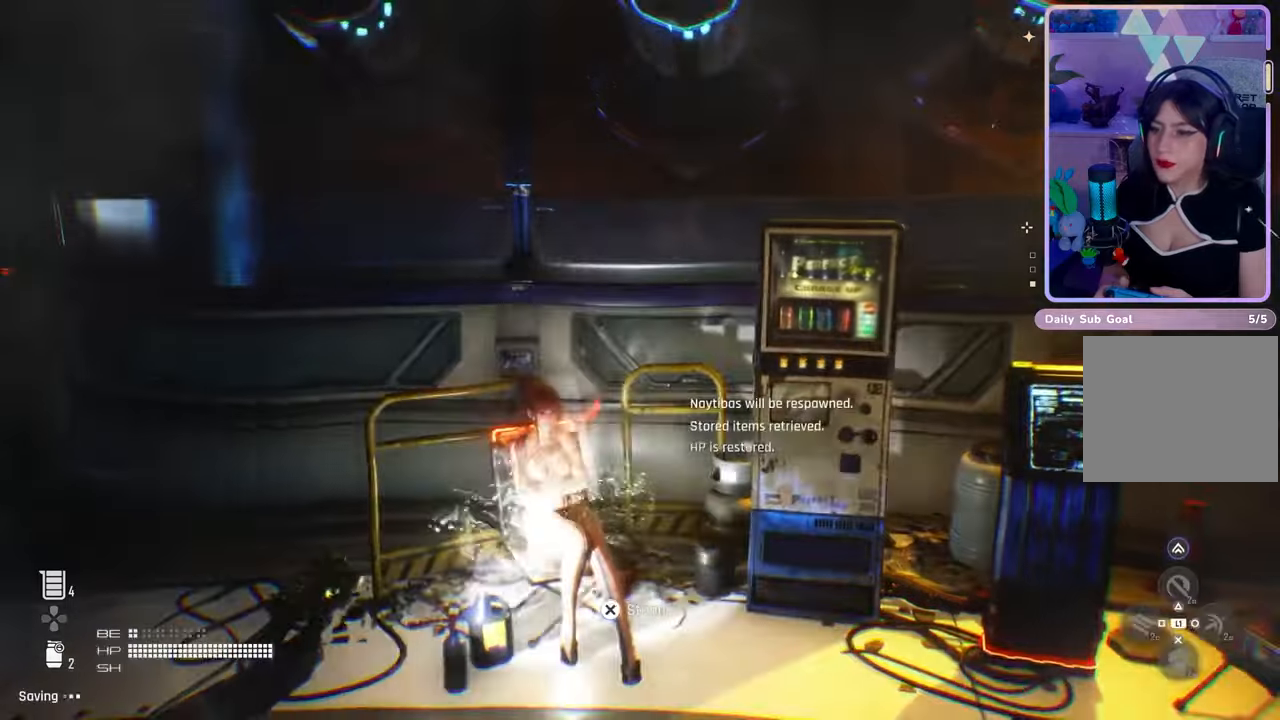
{"buttons": [], "left_stick": "center", "right_stick": "left", "events": [[400, "right_stick", "left"]]}
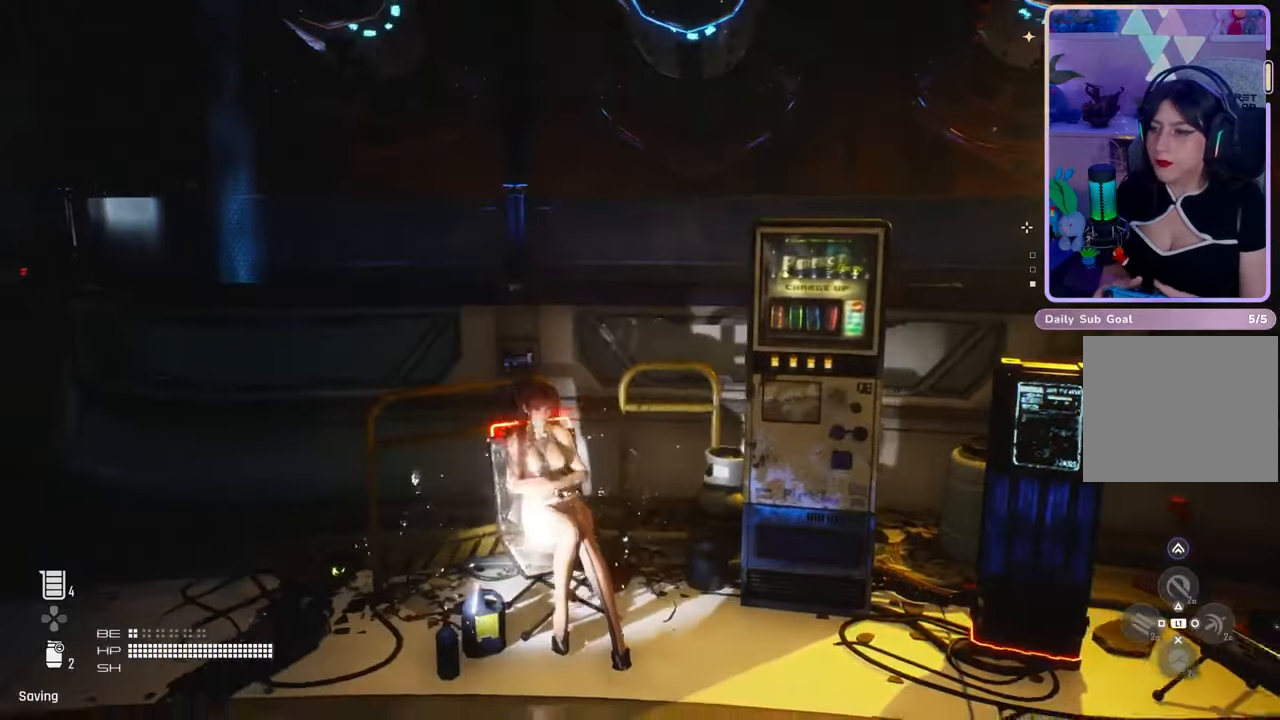
{"buttons": [], "left_stick": "center", "right_stick": "center", "events": [[367, "right_stick", "center"]]}
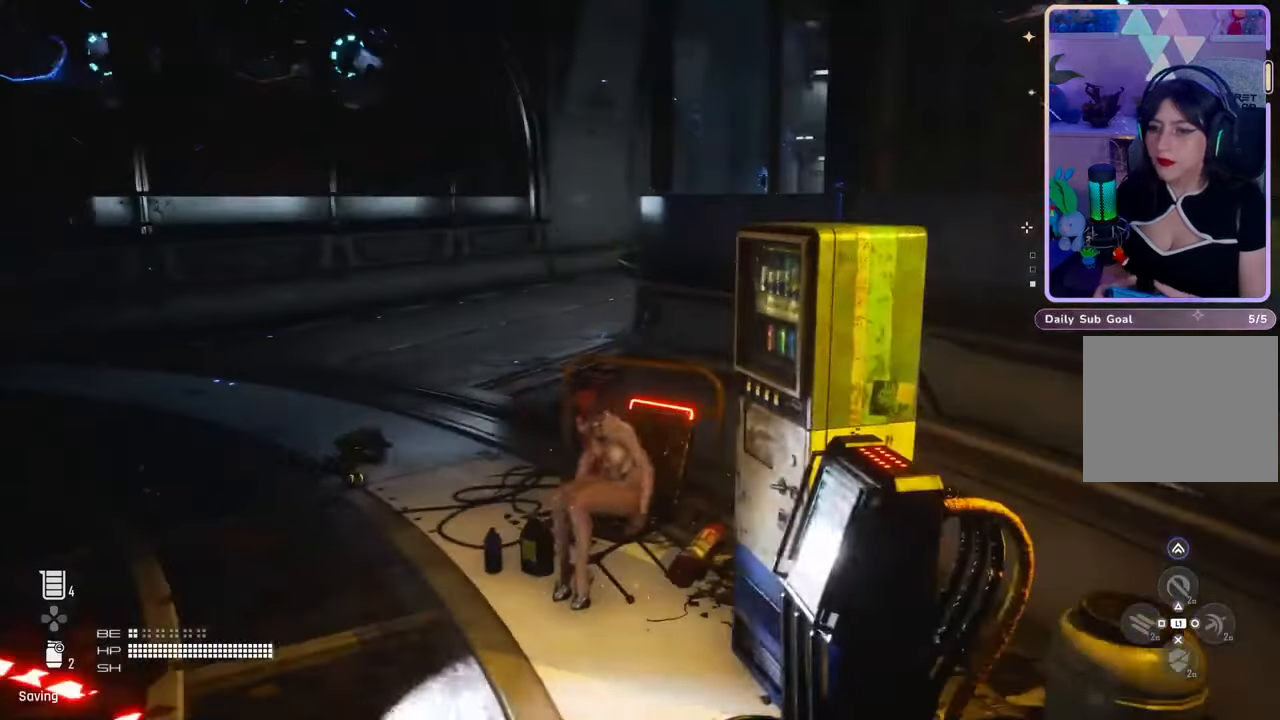
{"buttons": [], "left_stick": "center", "right_stick": "center", "events": [[167, "right_stick", "left"], [400, "right_stick", "center"]]}
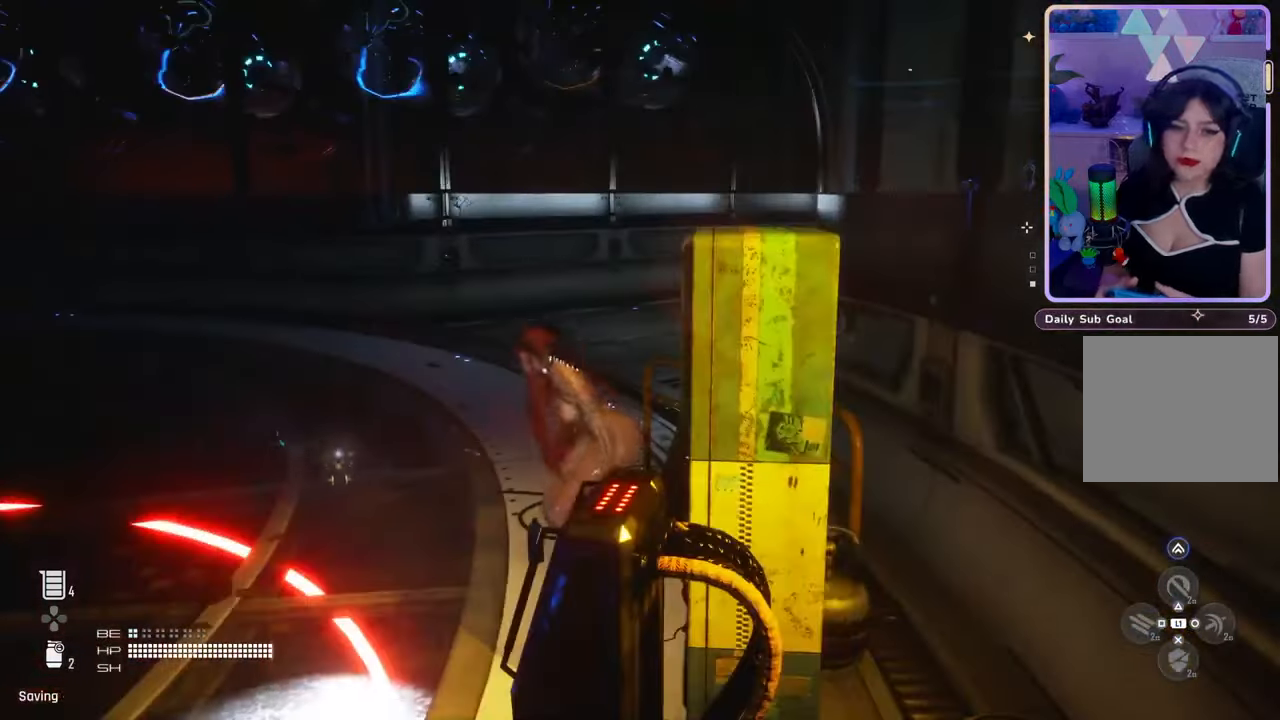
{"buttons": [], "left_stick": "center", "right_stick": "left", "events": [[500, "right_stick", "left"]]}
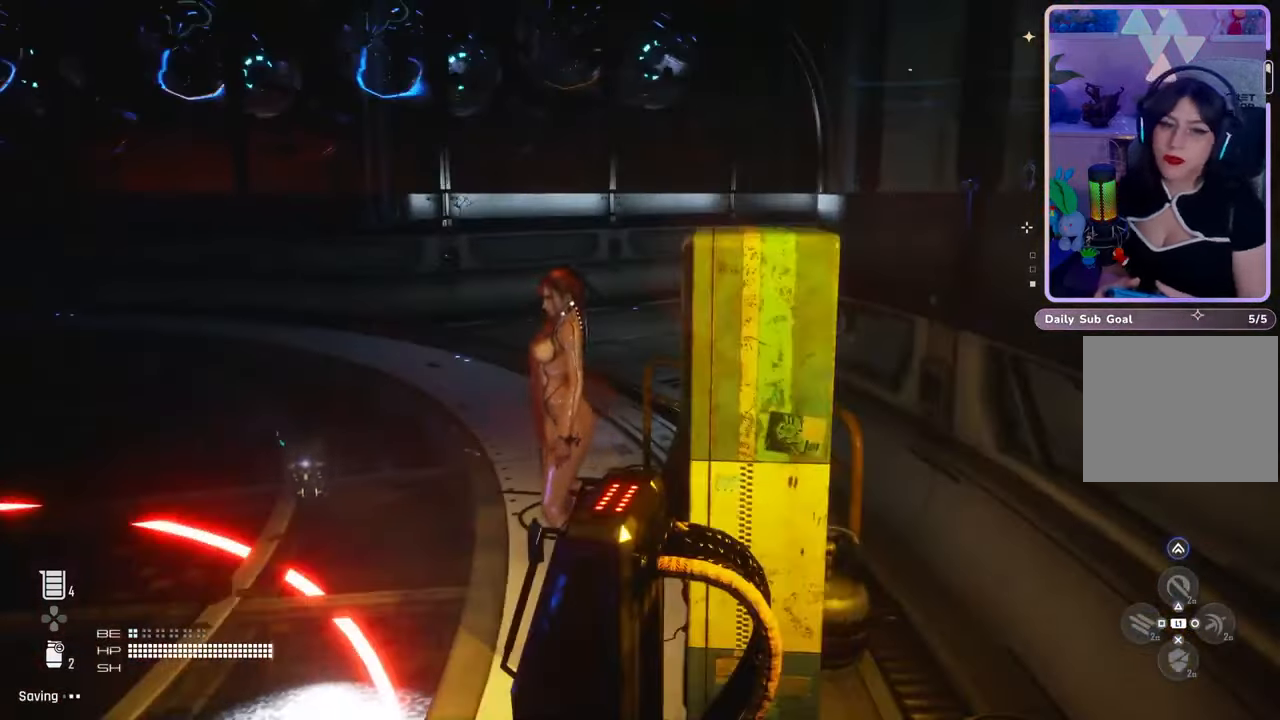
{"buttons": [], "left_stick": "center", "right_stick": "center", "events": [[133, "right_stick", "center"]]}